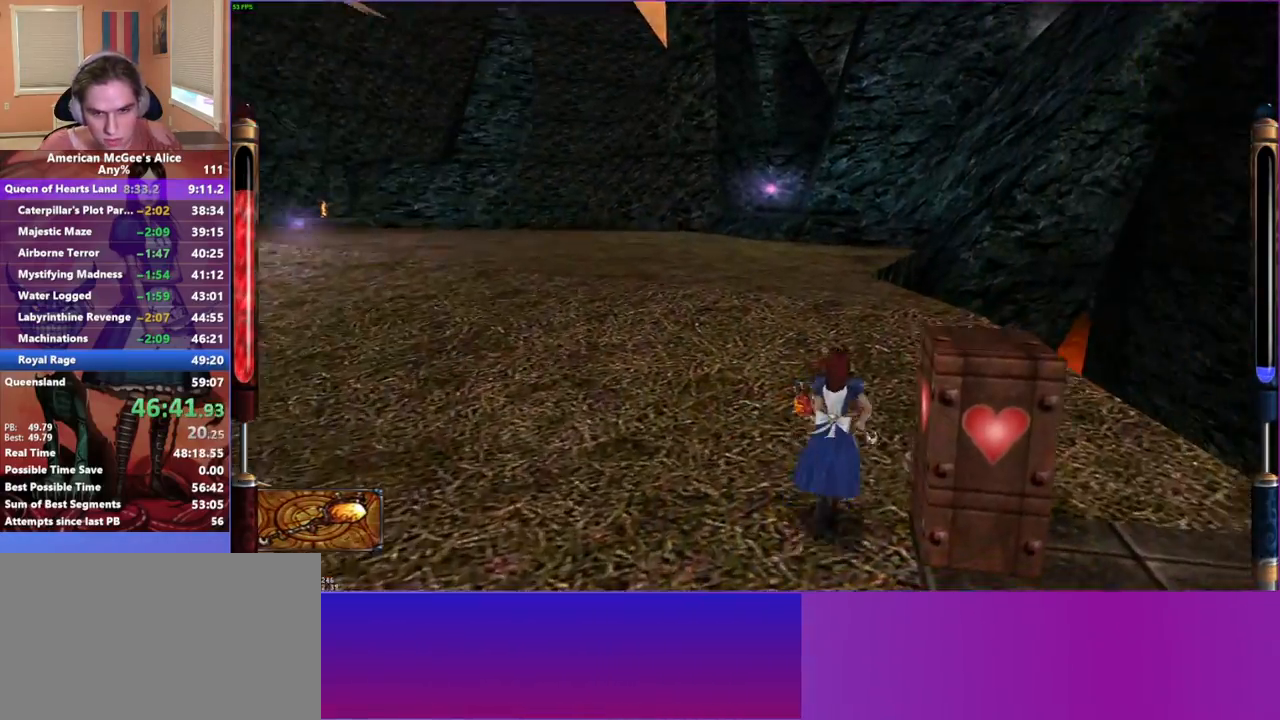
Gameplay with keyboard and mouse; each line is a JSON object with the keys and mouse buttons held at the frame after it. "events" lists presses ("down") and releases ("up") of "1", "2", "3", "4", "5", "a", "alt", "c", "caps_lock", "ctrl", "d", "e", "escape", "f", "g", "q", "r", "s", "shift", "space", "t", "v", "w", "x", "z", "mouse_left", "mouse_middle", "mouse_right", "mouse_mb4", "mouse_mb5", "mouse_wheel_up" and "mouse_wheel_down" between this image and that frame as [ms after this image, input, new state], when the widget could be followed in between. "mouse_left", "mouse_middle", "mouse_right", "mouse_mb4", "mouse_mb5", "mouse_wheel_up", "mouse_wheel_down" = the "left", "middle", "right", "mb4", "mb5", "wheel_up", "wheel_down" buttons of the "mouse" list. No other keys are recorded. Not read: mouse_move.
{"keys": ["a", "w"], "mouse": [], "events": [[117, "space", "up"], [167, "a", "down"], [167, "d", "up"]]}
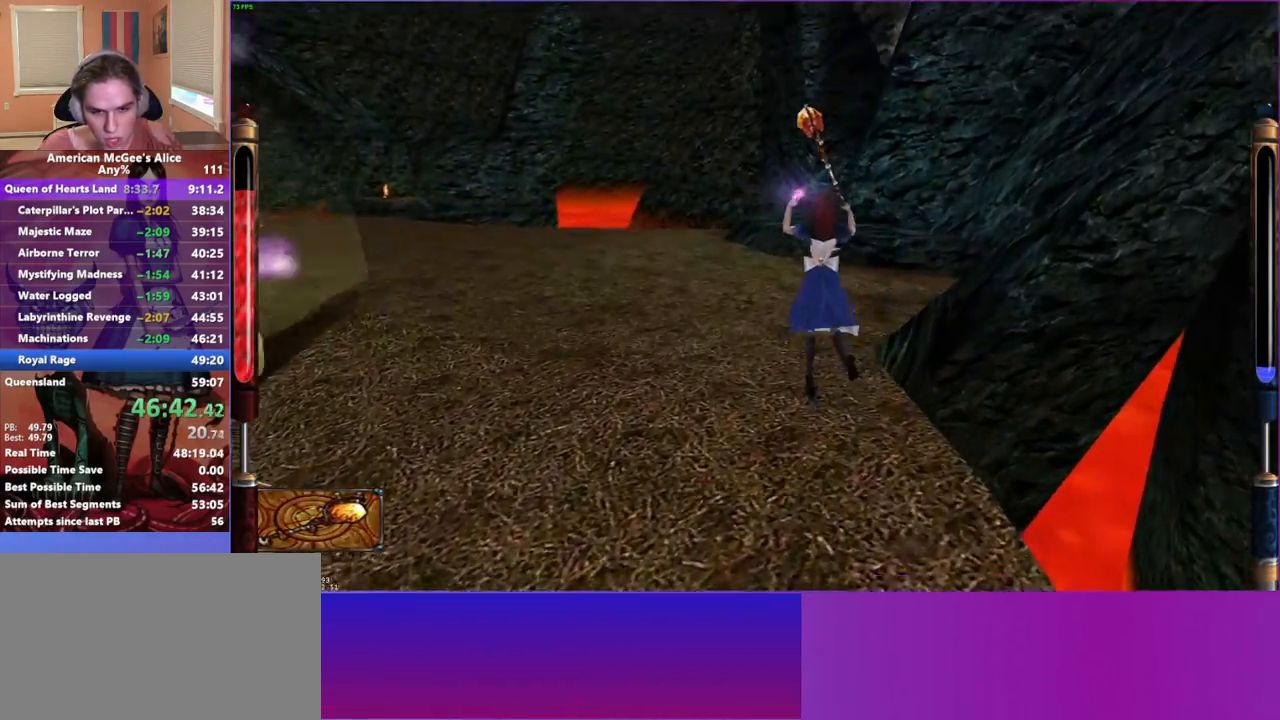
{"keys": ["w"], "mouse": [], "events": [[267, "a", "up"]]}
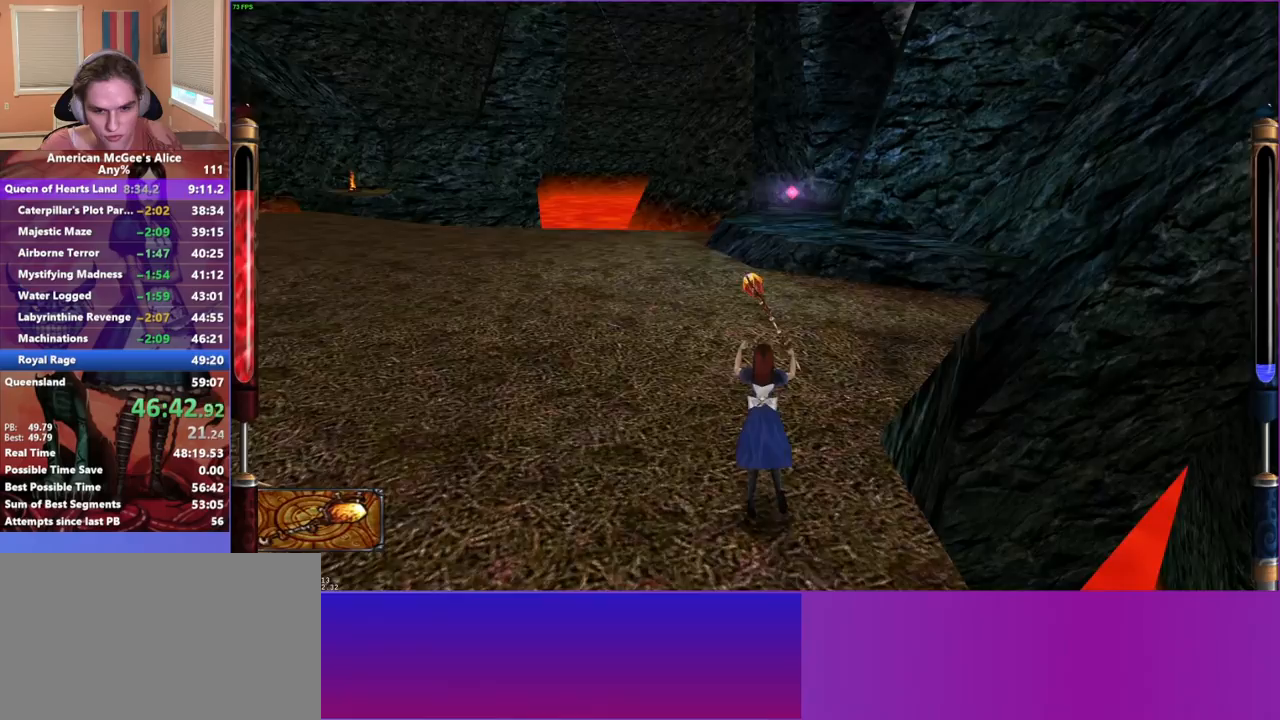
{"keys": ["w"], "mouse": [], "events": [[50, "mouse_mb5", "down"], [133, "mouse_mb5", "up"]]}
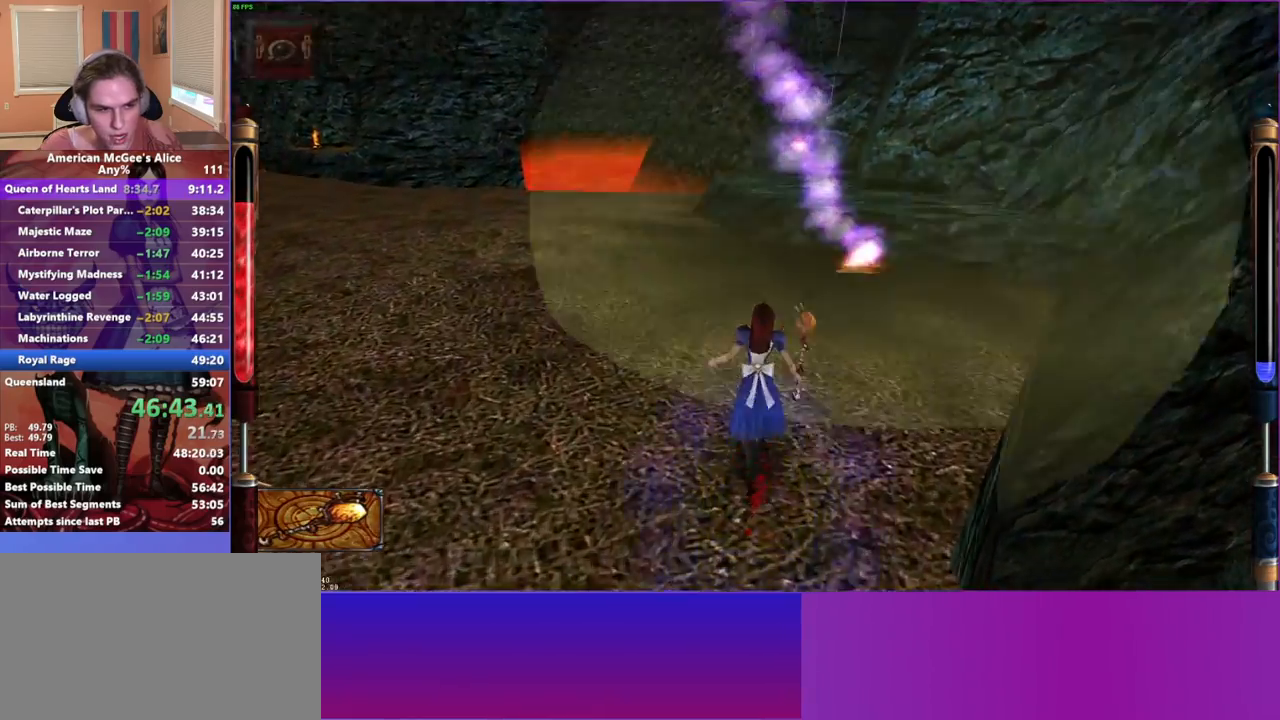
{"keys": ["d", "space", "w"], "mouse": [], "events": [[283, "space", "down"], [333, "d", "down"]]}
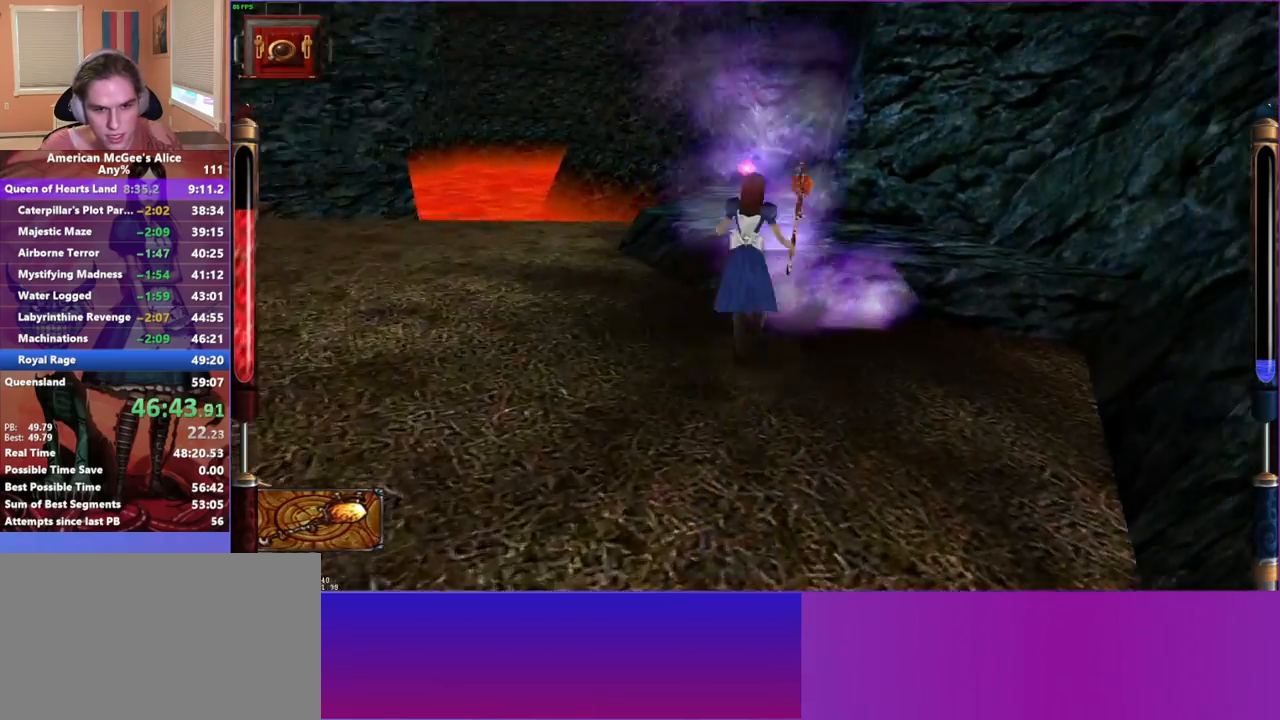
{"keys": ["a", "w"], "mouse": [], "events": [[133, "a", "down"], [167, "d", "up"], [167, "space", "up"]]}
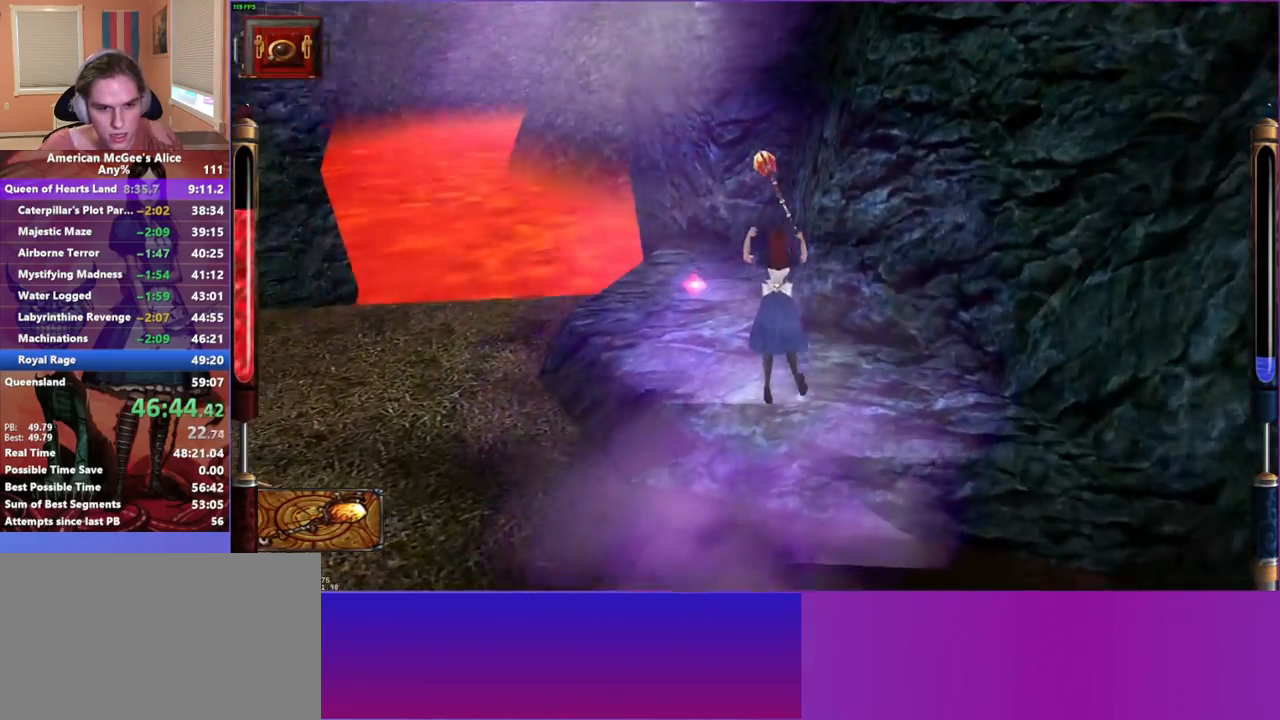
{"keys": ["w"], "mouse": [], "events": [[233, "a", "up"]]}
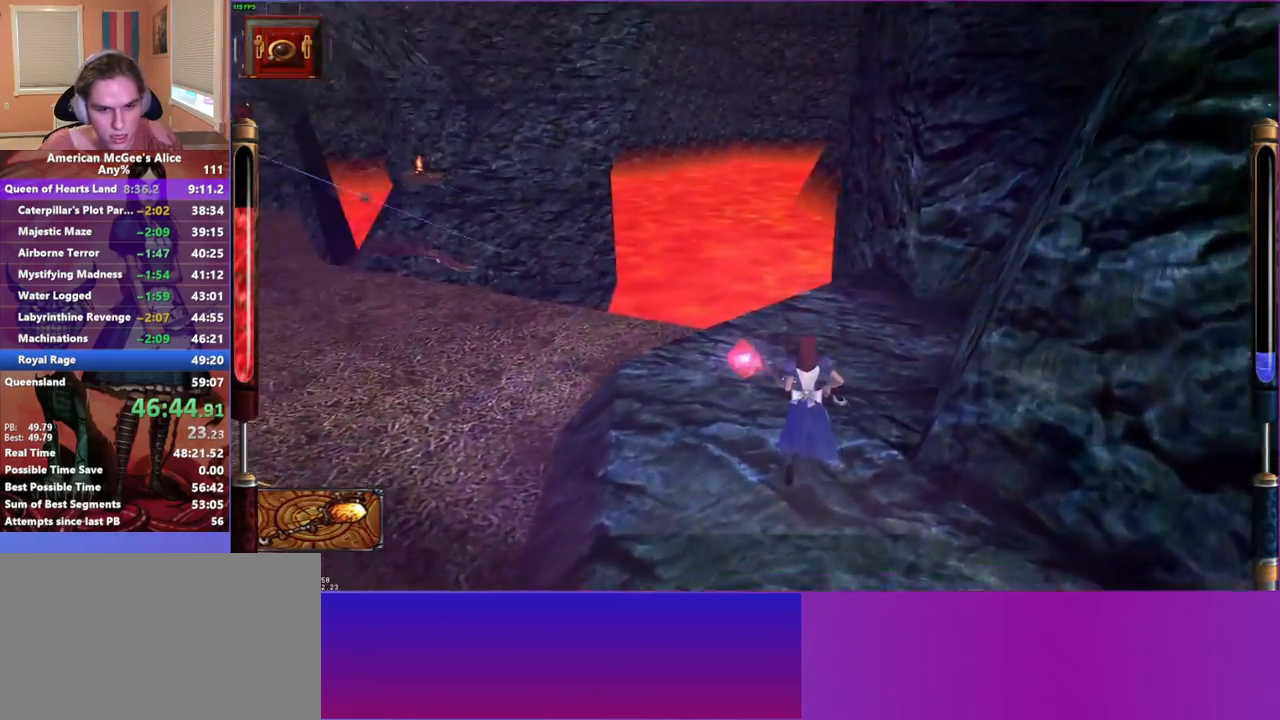
{"keys": ["a"], "mouse": [], "events": [[350, "a", "down"], [350, "w", "up"]]}
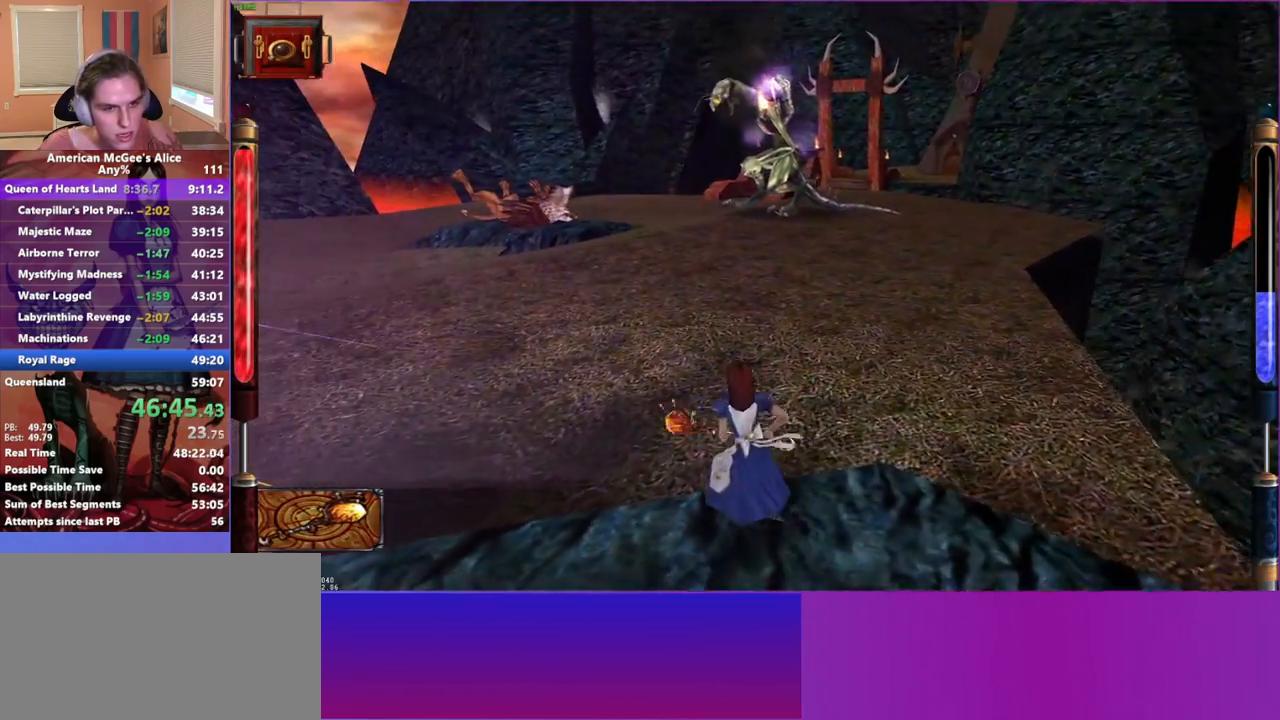
{"keys": [], "mouse": [], "events": [[33, "s", "down"], [133, "a", "up"], [300, "s", "up"]]}
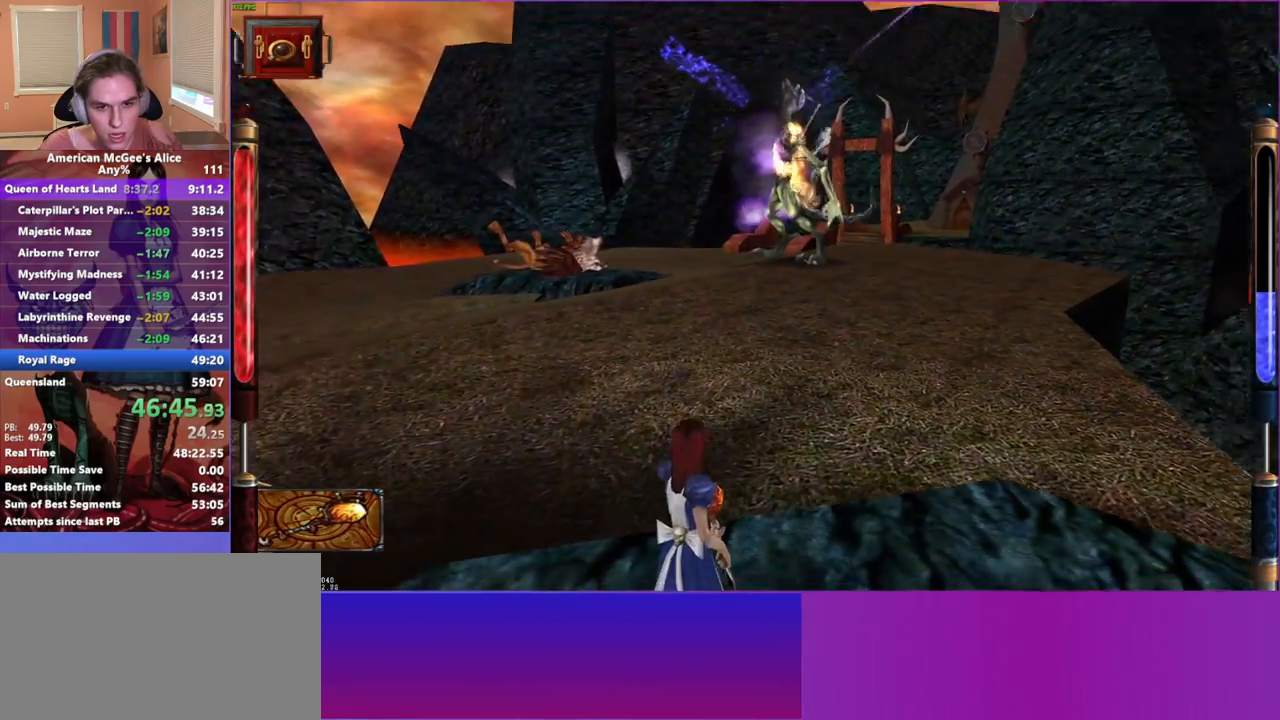
{"keys": ["w"], "mouse": [], "events": [[183, "a", "down"], [383, "w", "down"], [417, "a", "up"]]}
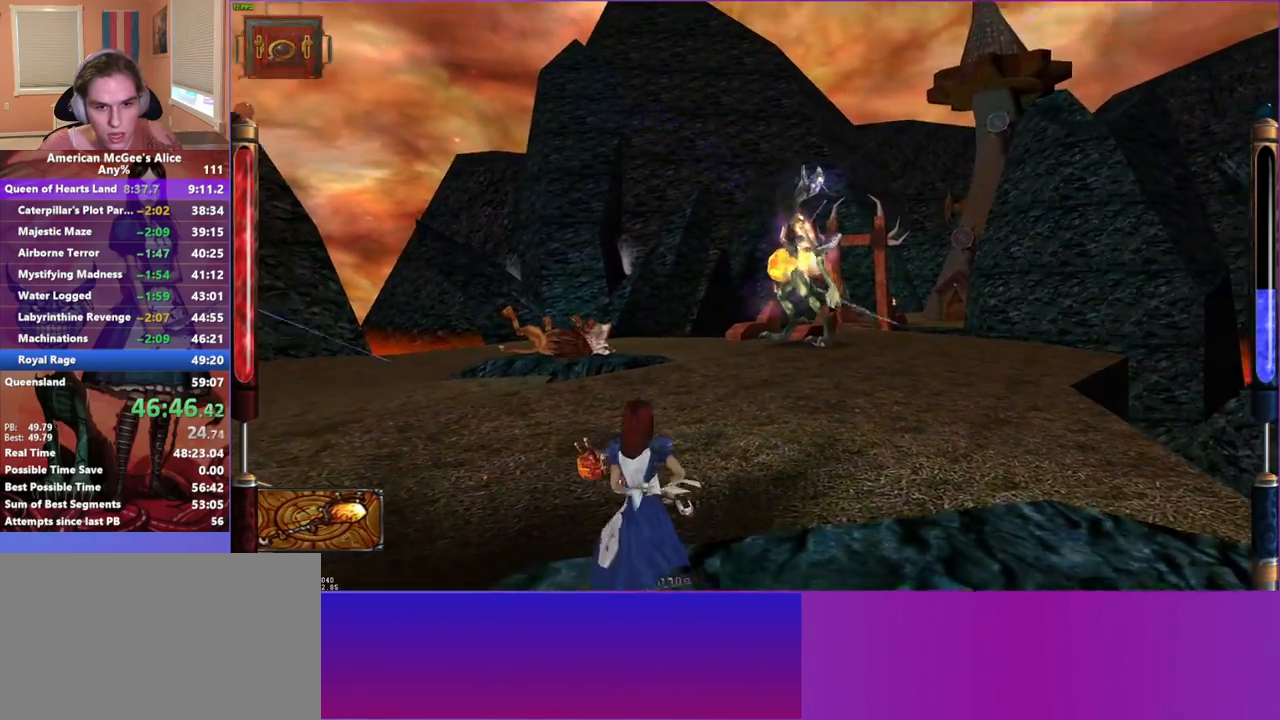
{"keys": ["a", "w"], "mouse": [], "events": [[100, "a", "down"], [100, "space", "down"], [250, "space", "up"]]}
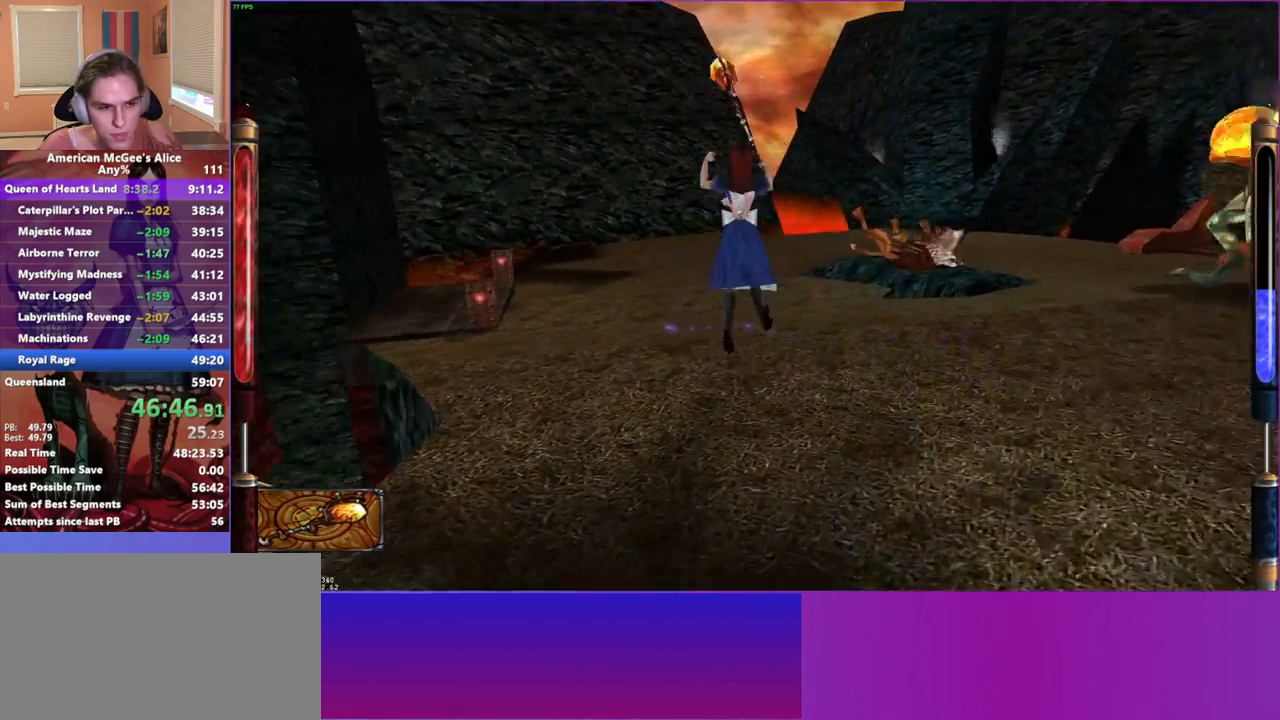
{"keys": ["w"], "mouse": [], "events": [[167, "a", "up"], [217, "d", "down"], [400, "d", "up"]]}
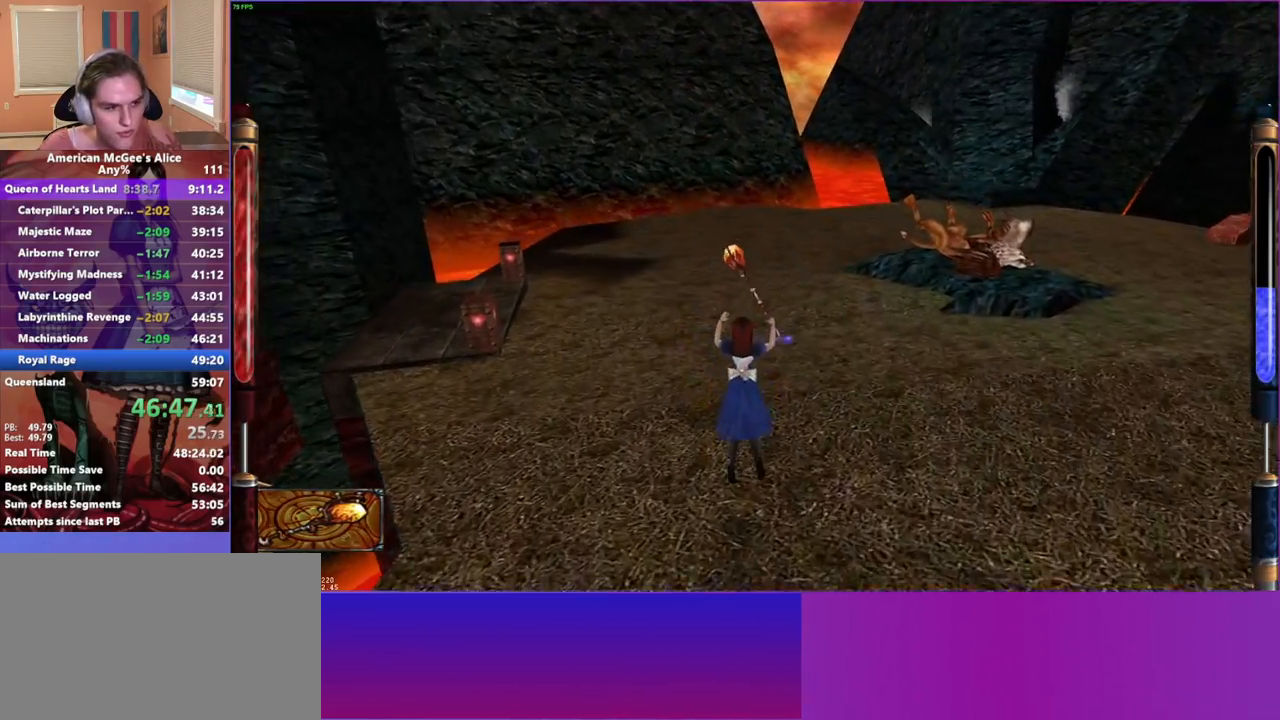
{"keys": [], "mouse": [], "events": [[317, "w", "up"]]}
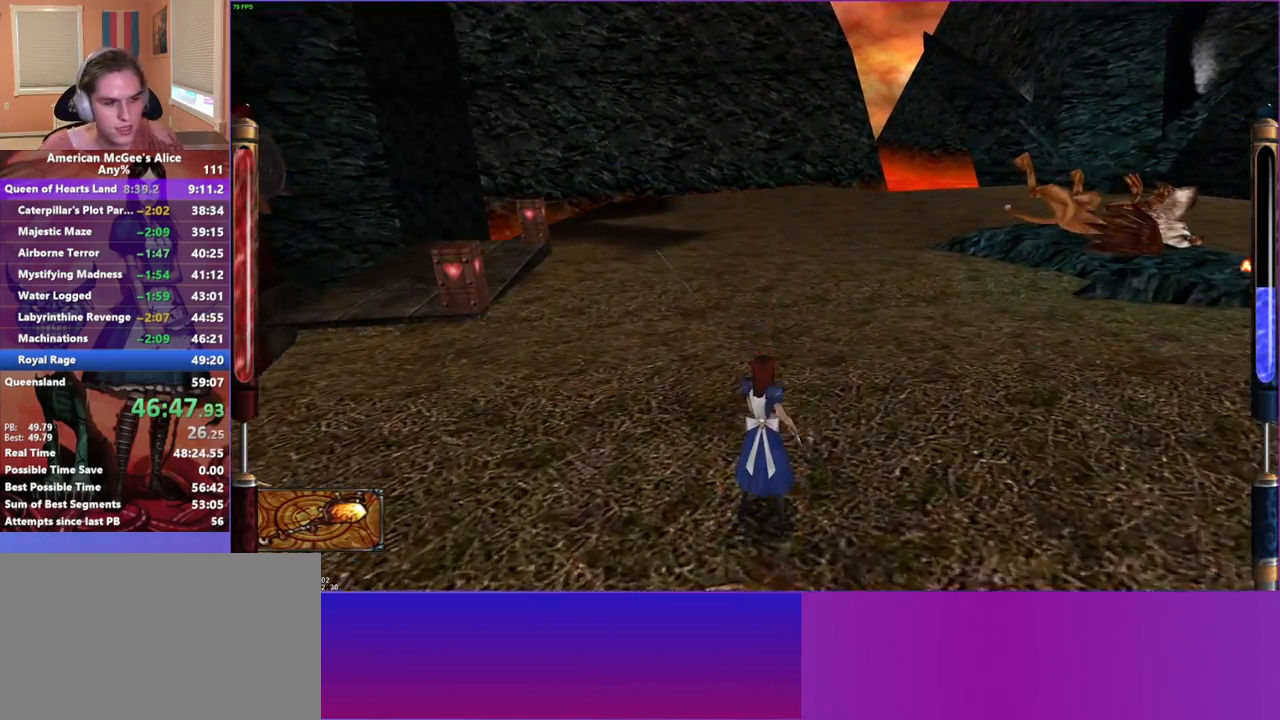
{"keys": [], "mouse": [], "events": []}
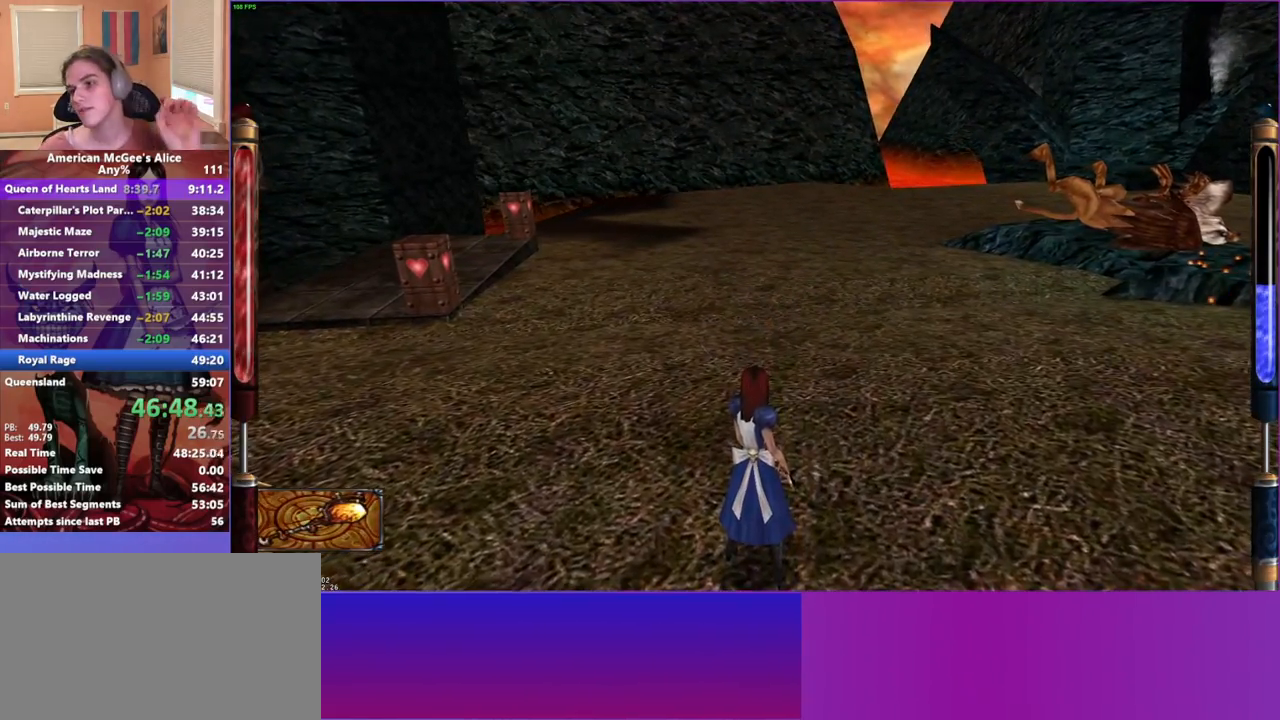
{"keys": [], "mouse": [], "events": []}
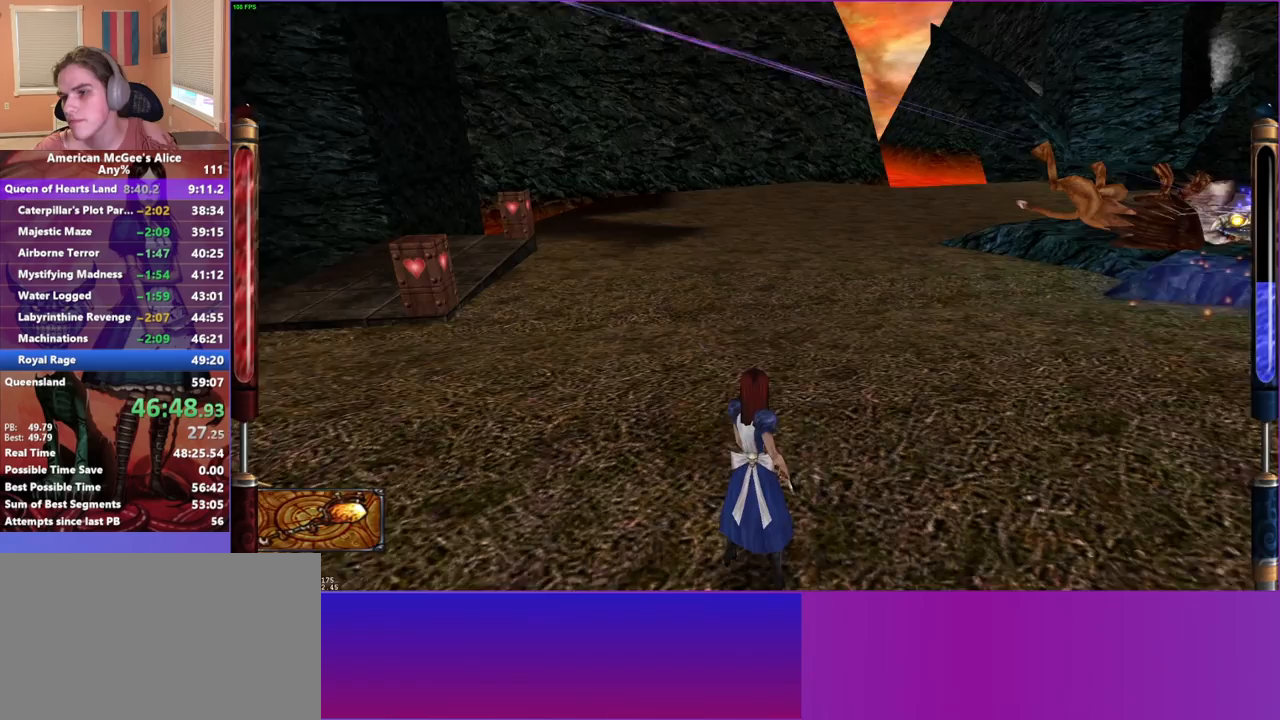
{"keys": [], "mouse": [], "events": []}
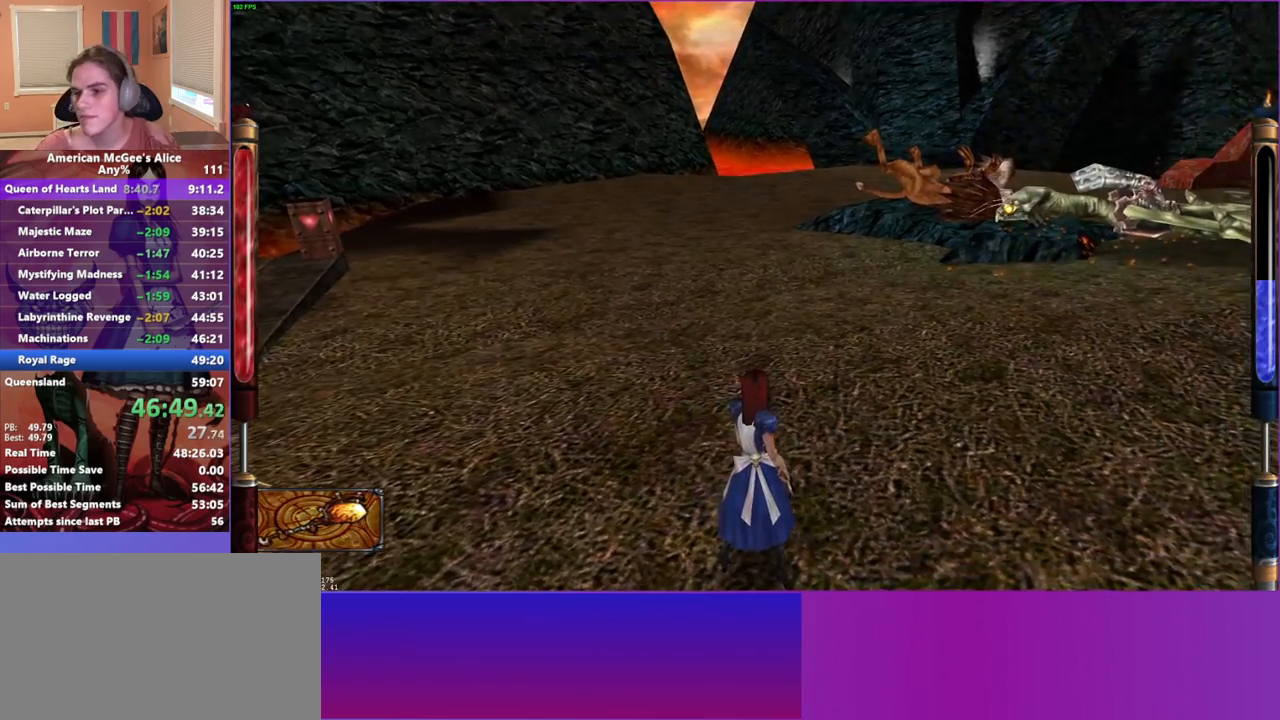
{"keys": ["w"], "mouse": [], "events": [[250, "w", "down"]]}
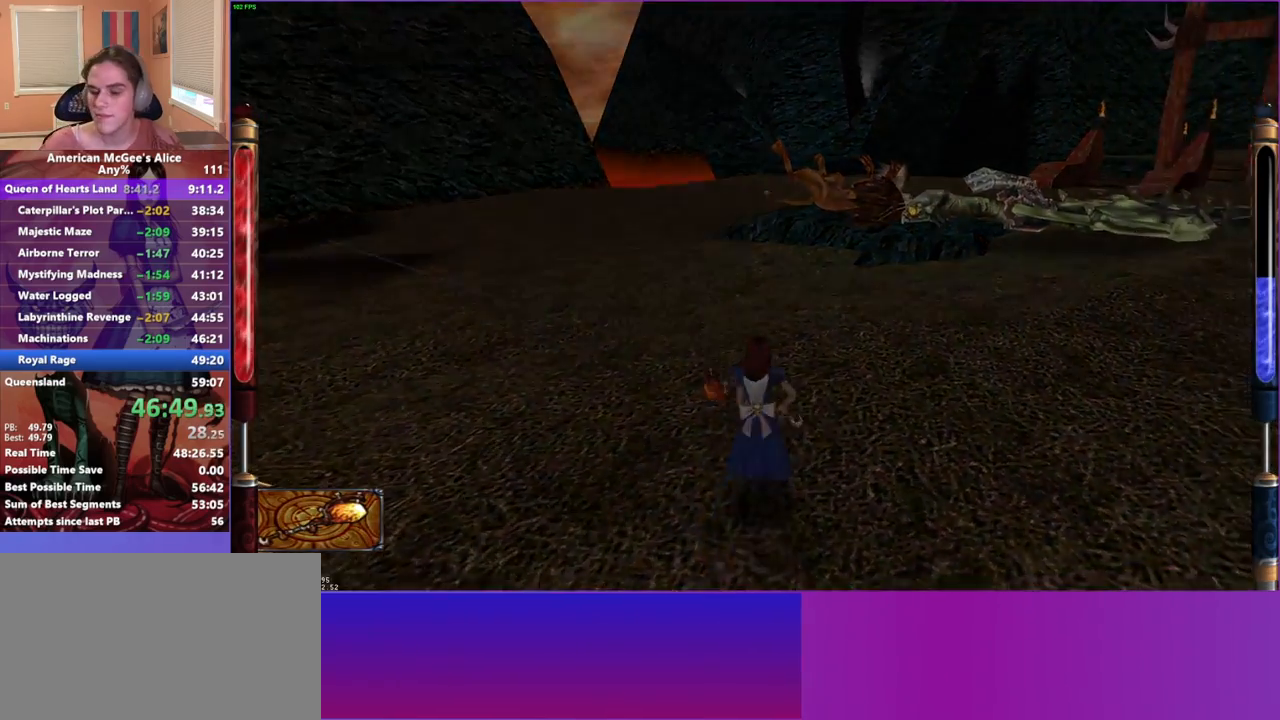
{"keys": [], "mouse": [], "events": [[33, "w", "up"]]}
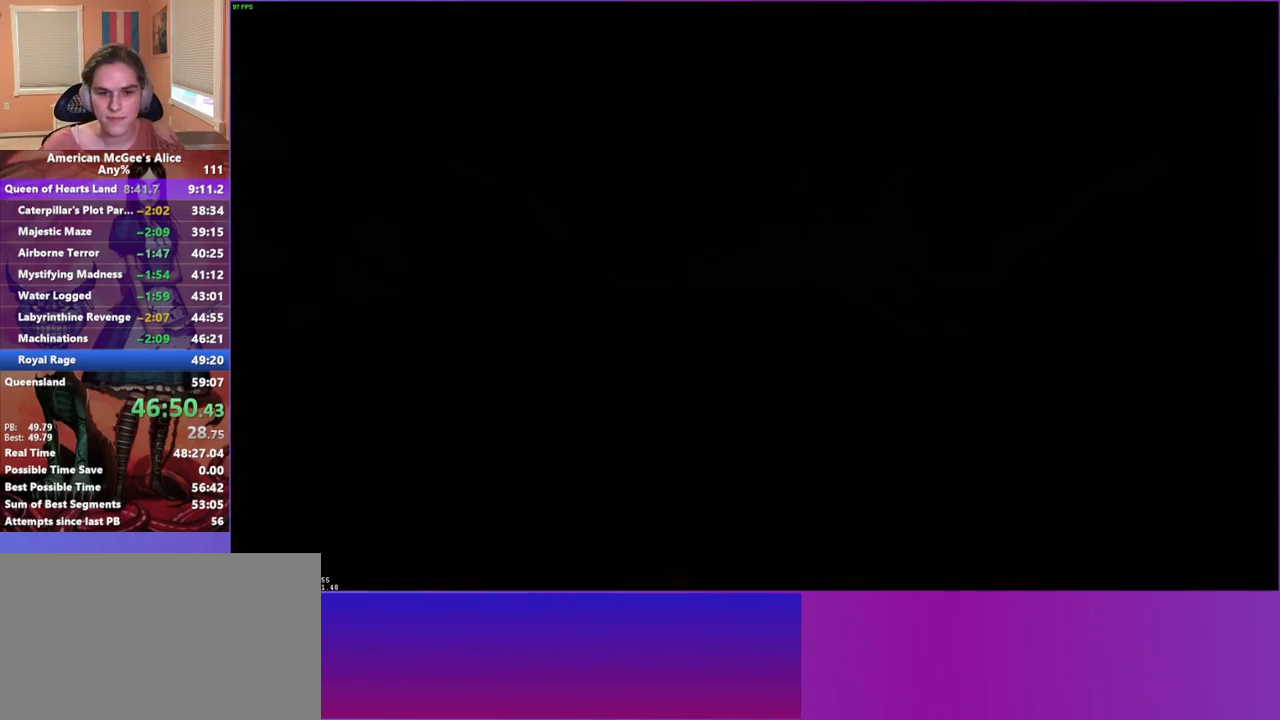
{"keys": [], "mouse": [], "events": [[417, "escape", "down"], [467, "escape", "up"]]}
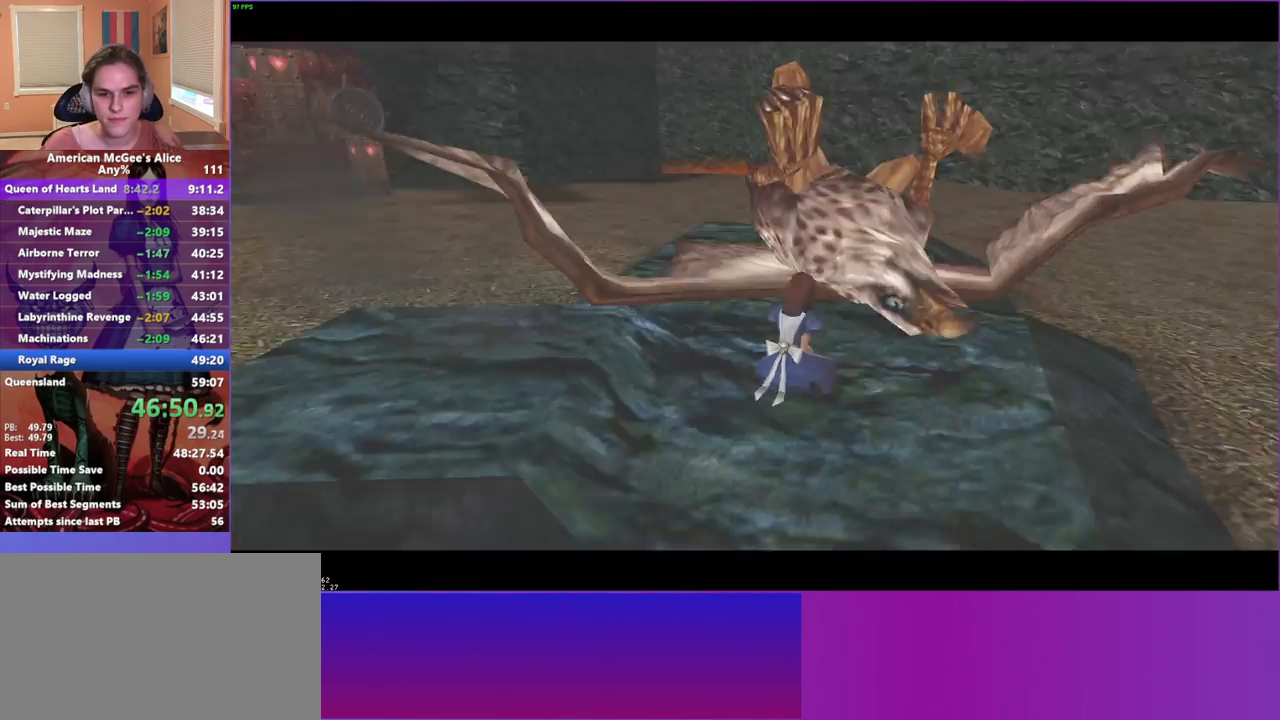
{"keys": ["a"], "mouse": [], "events": [[383, "a", "down"]]}
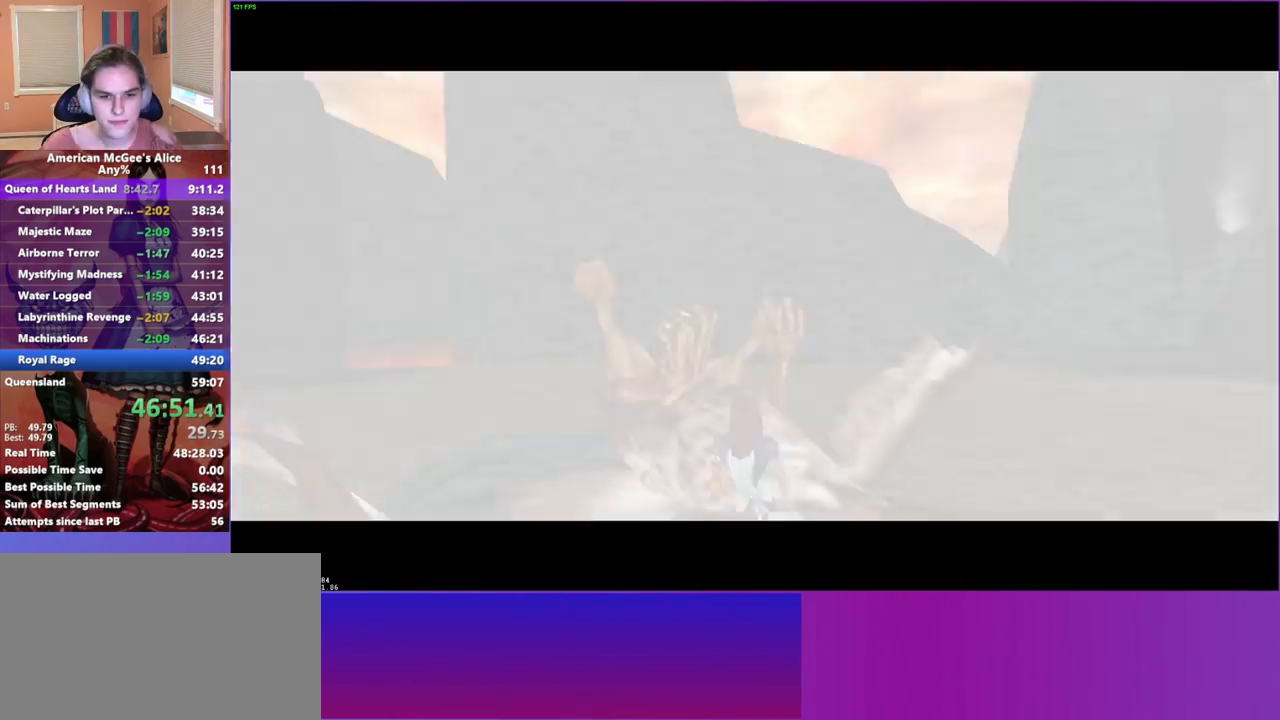
{"keys": ["a", "space", "w"], "mouse": [], "events": [[133, "mouse_mb5", "down"], [217, "mouse_mb5", "up"], [217, "w", "down"], [400, "space", "down"]]}
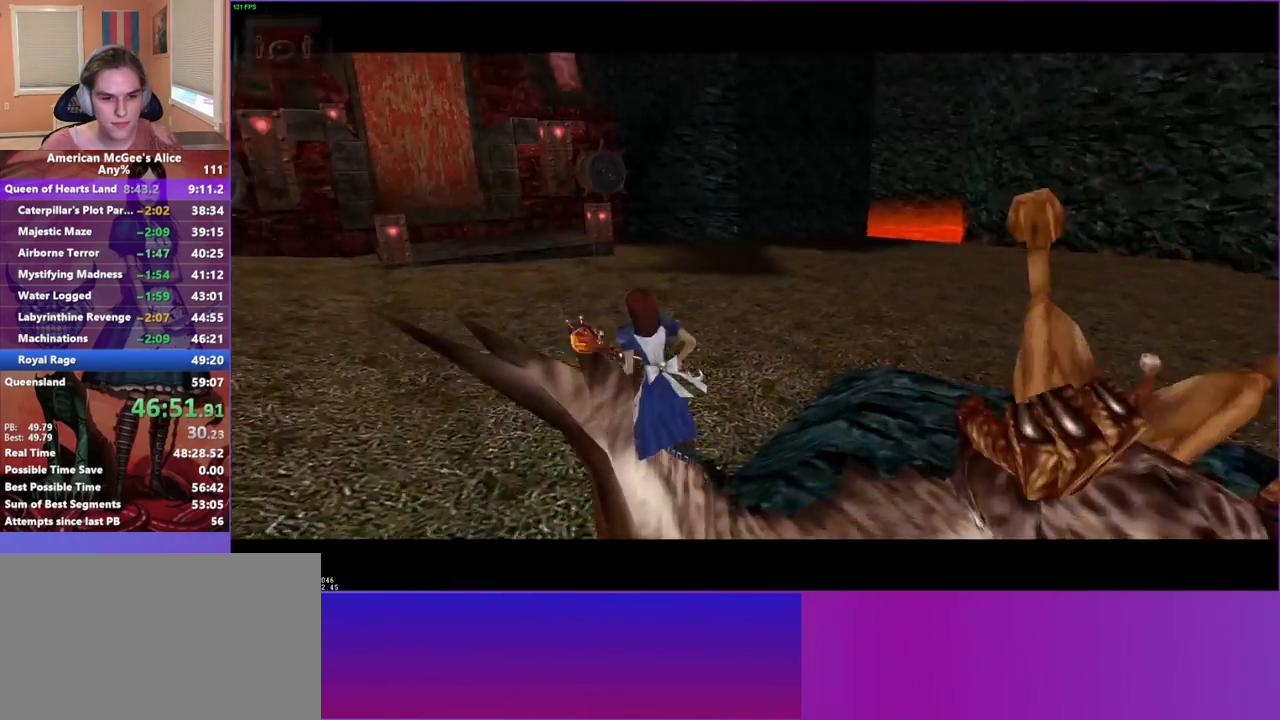
{"keys": ["d", "w"], "mouse": [], "events": [[50, "space", "up"], [417, "a", "up"], [417, "d", "down"]]}
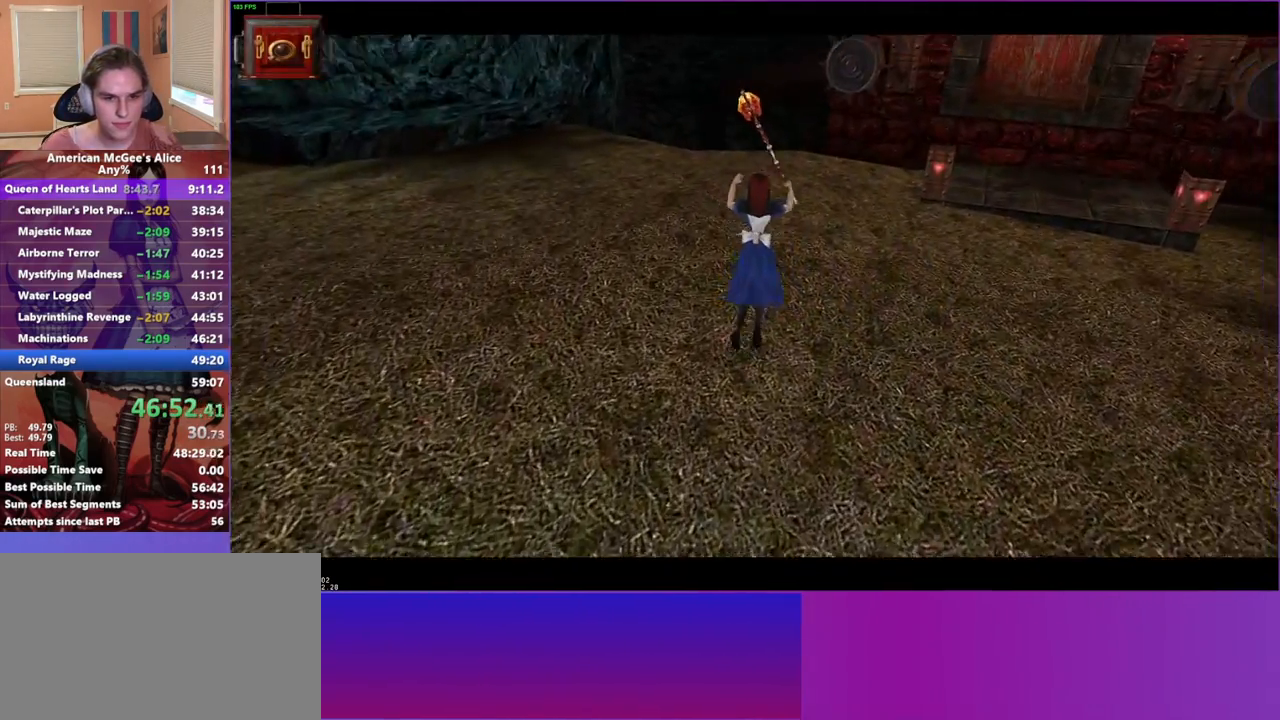
{"keys": ["d", "w"], "mouse": [], "events": []}
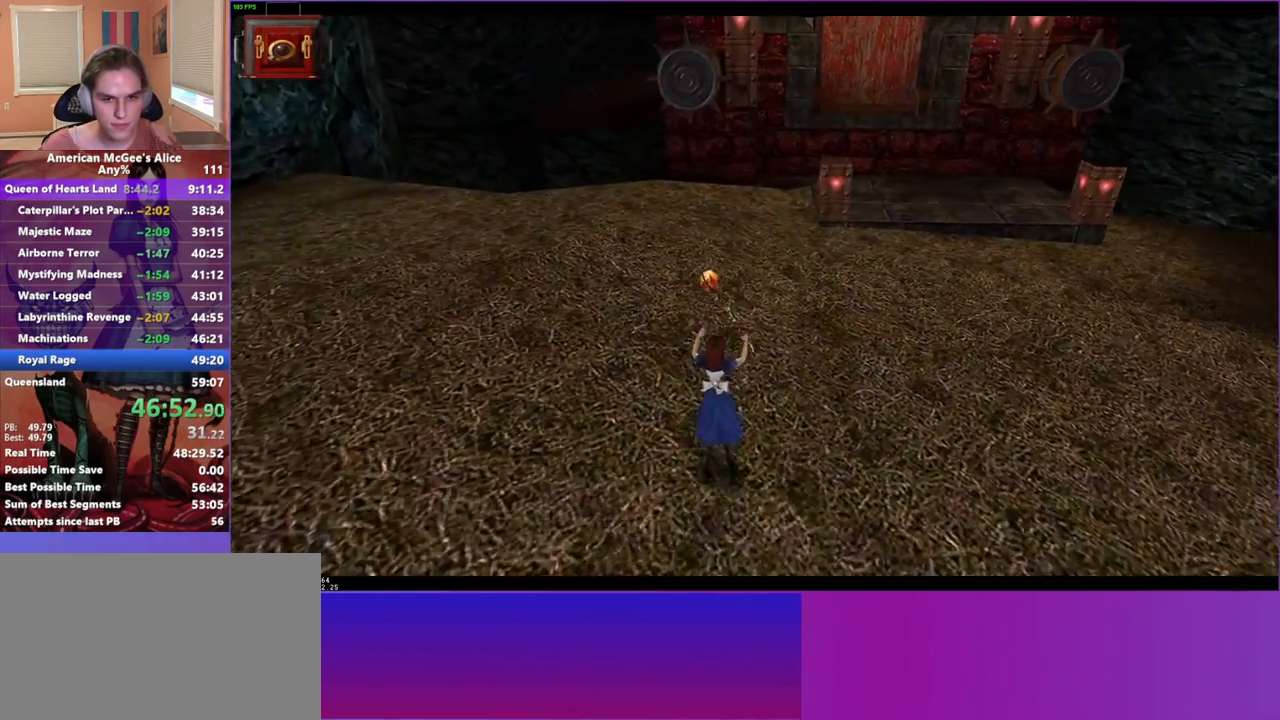
{"keys": ["w"], "mouse": [], "events": [[267, "d", "up"]]}
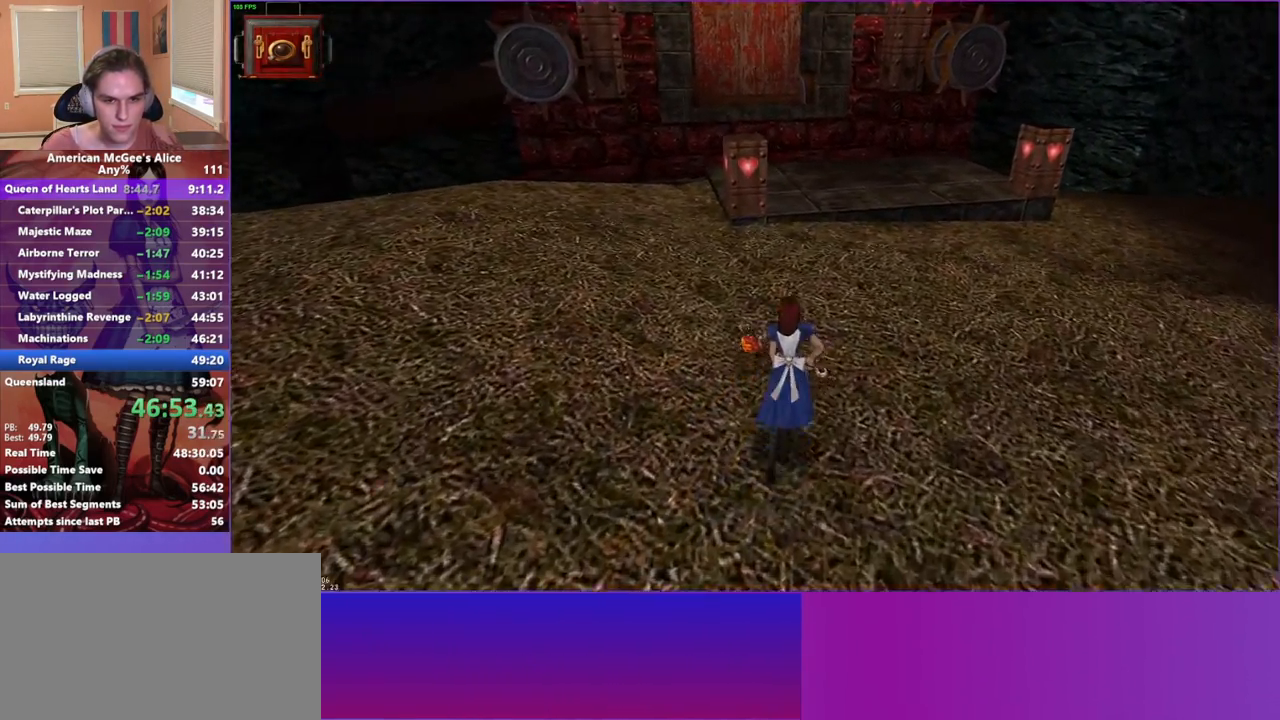
{"keys": ["w"], "mouse": [], "events": []}
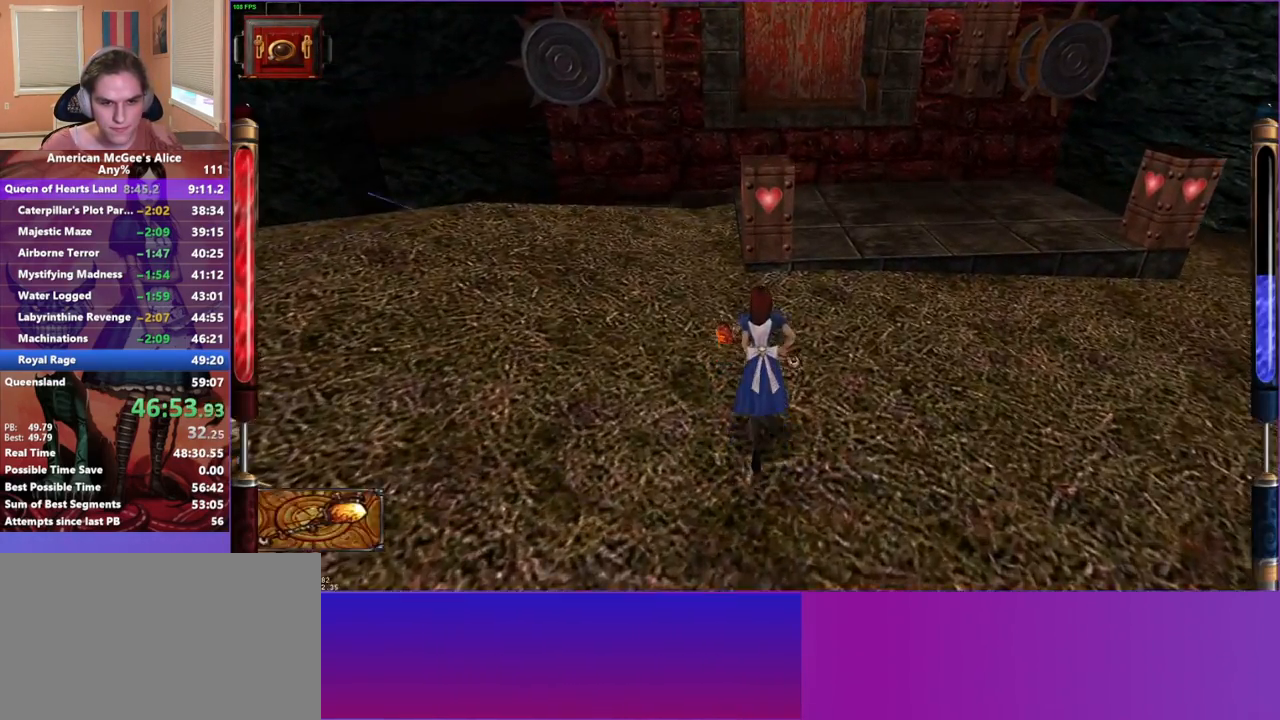
{"keys": ["w"], "mouse": [], "events": []}
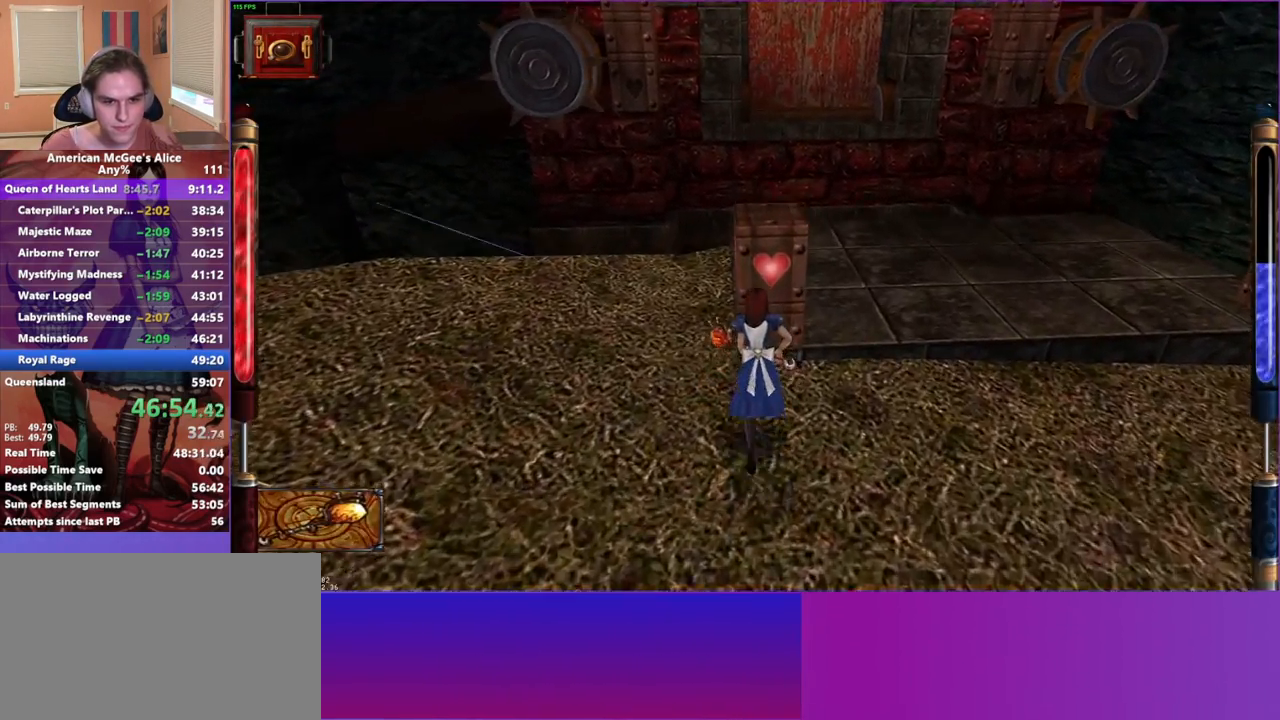
{"keys": ["w"], "mouse": [], "events": [[317, "w", "up"], [400, "space", "down"], [450, "w", "down"], [500, "space", "up"]]}
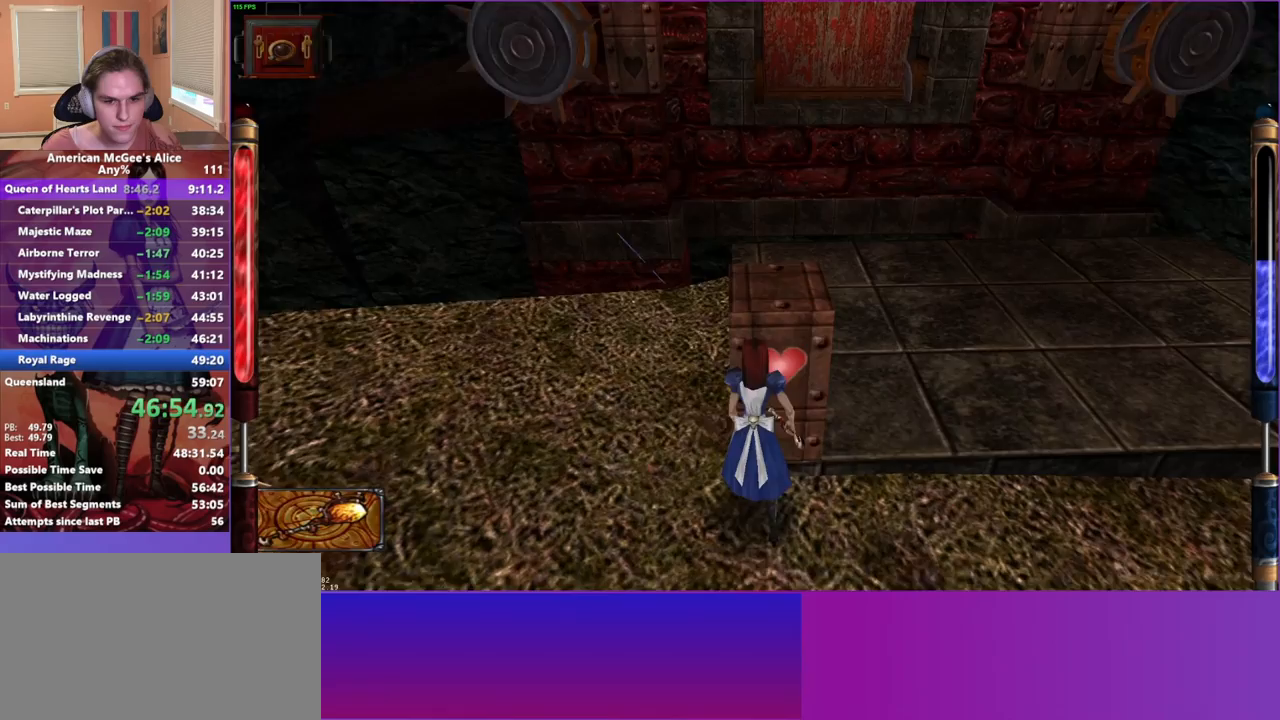
{"keys": [], "mouse": [], "events": [[50, "w", "up"], [183, "w", "down"], [233, "w", "up"], [383, "w", "down"], [417, "w", "up"]]}
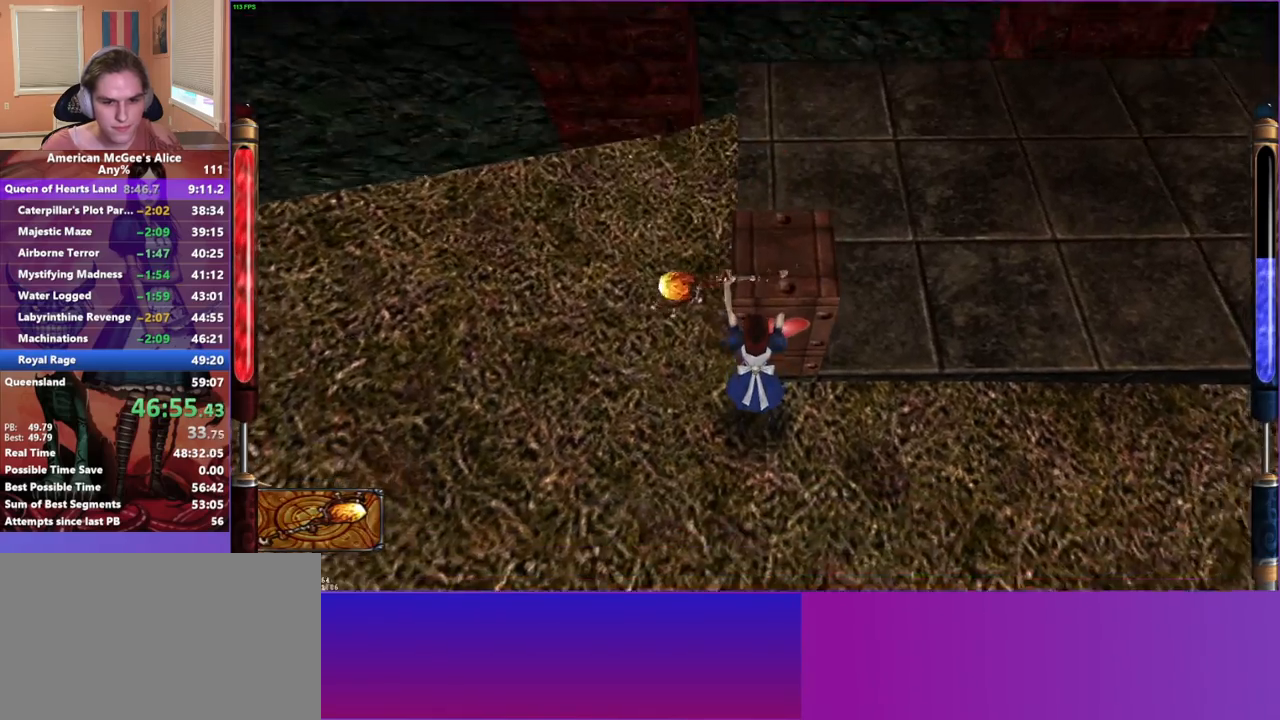
{"keys": [], "mouse": [], "events": [[17, "w", "down"], [117, "w", "up"], [200, "w", "down"], [283, "w", "up"], [433, "w", "down"], [483, "w", "up"]]}